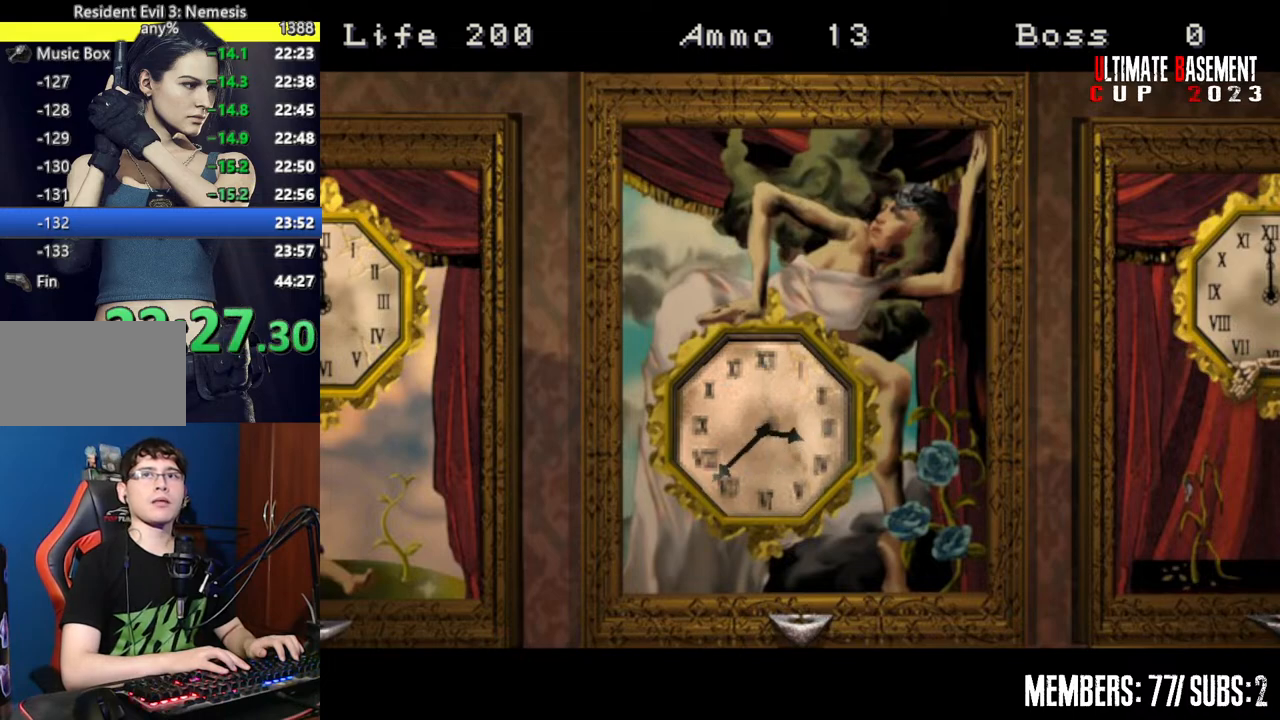
Gameplay with keyboard; each line is a JSON object with the keys held at the frame after it. "events" lists presses ("down") and releases ("up") of "a", "d", "k", "l", "o", "q", "s", "semicolon", "shift", "space" and "w" between this image and that frame as [ms after this image, input, new state], when the widget could be followed in between. No other keys are recorded. Mouse input is not recorded.
{"keys": [], "events": [[67, "shift", "up"]]}
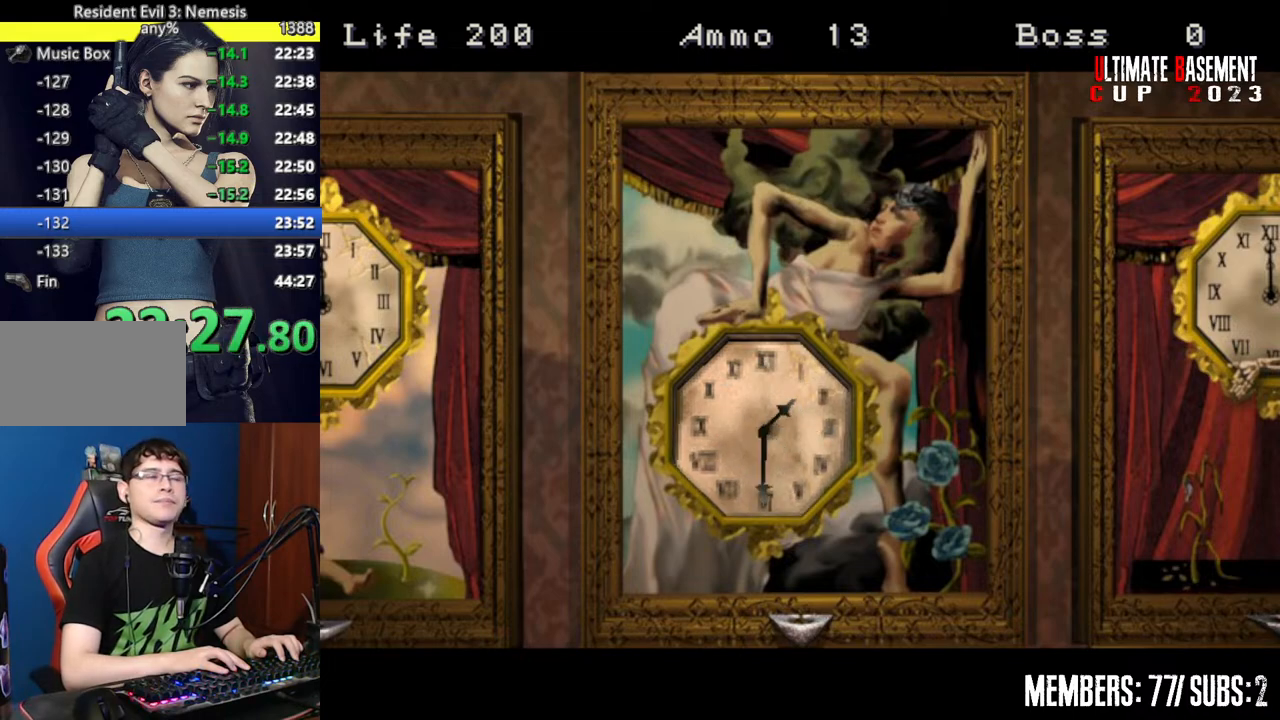
{"keys": [], "events": []}
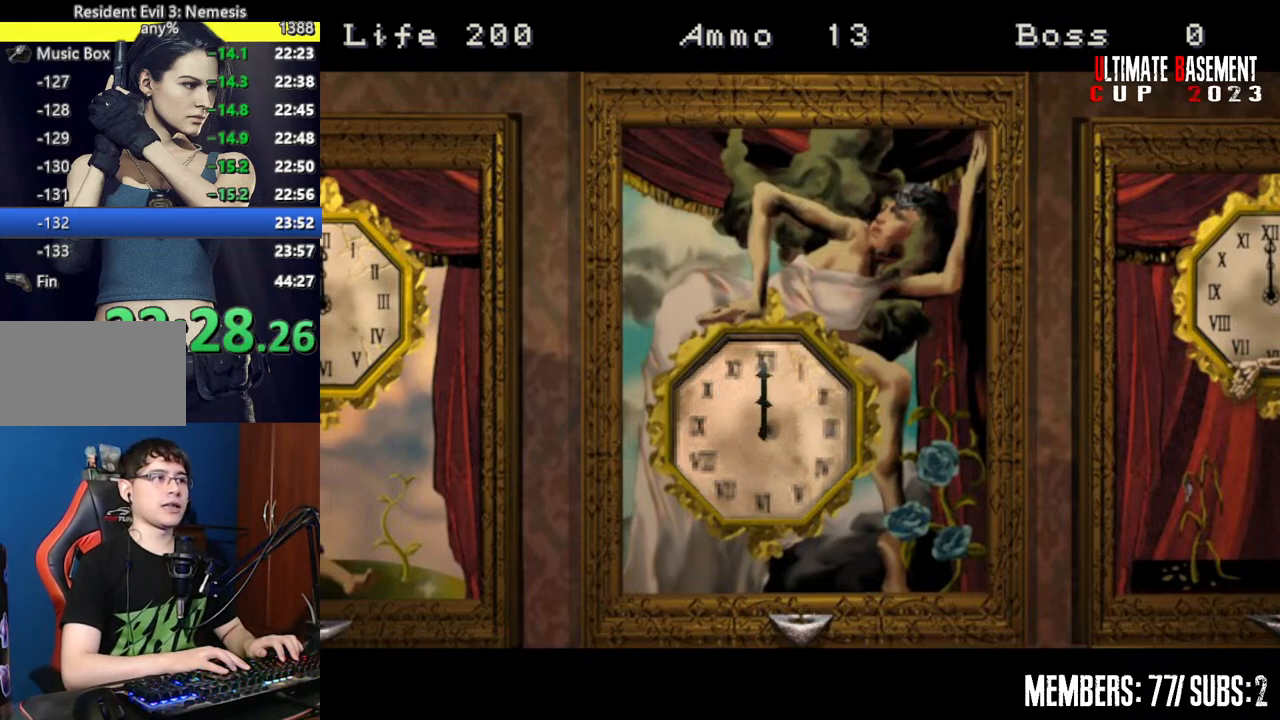
{"keys": [], "events": []}
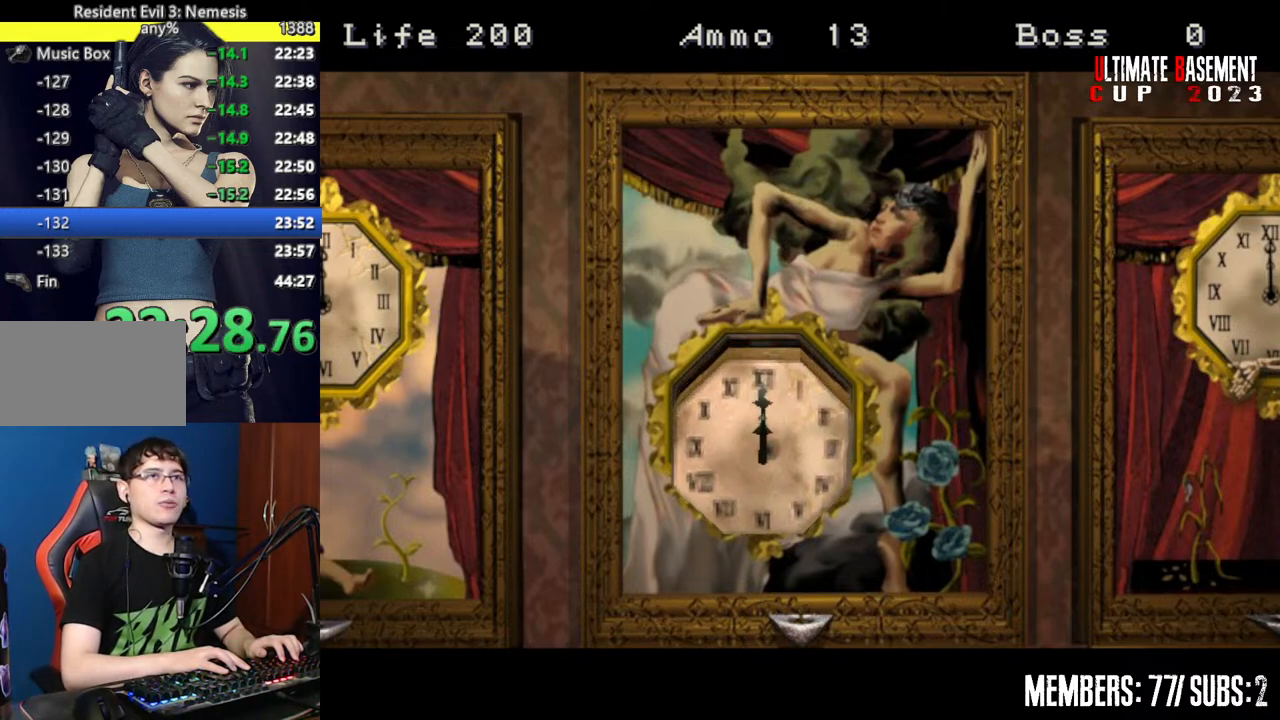
{"keys": [], "events": []}
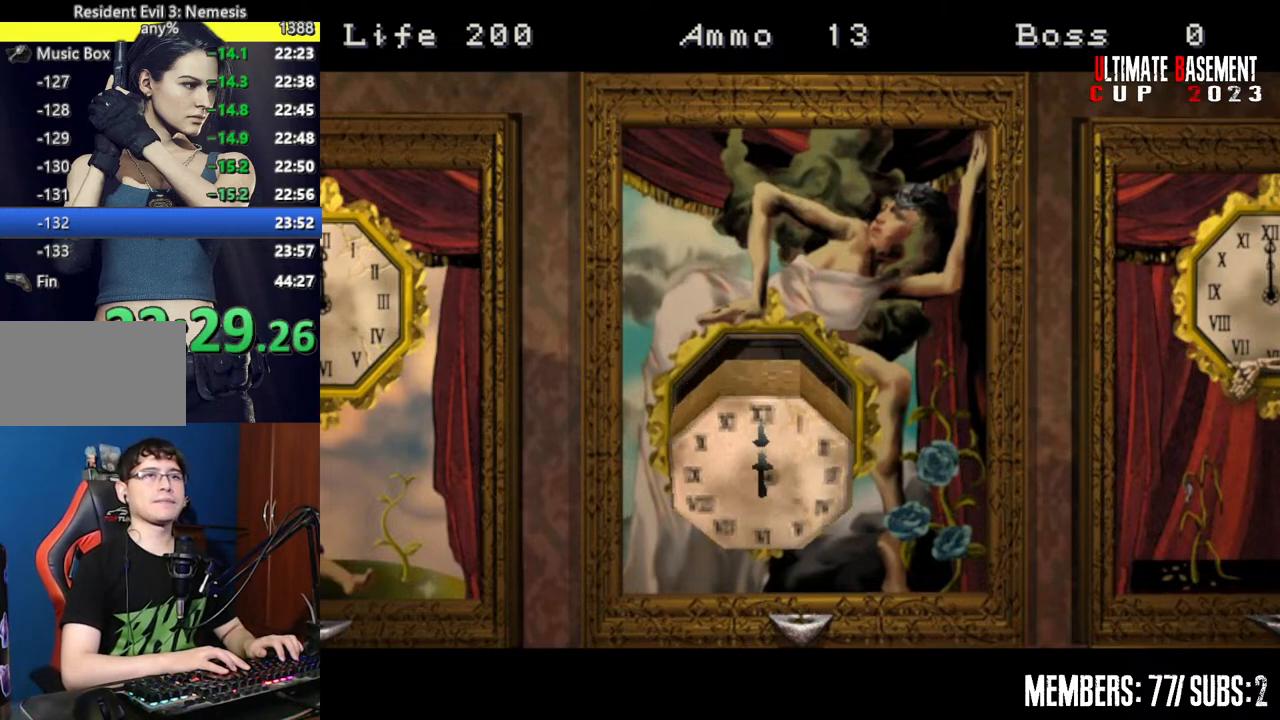
{"keys": ["shift"], "events": [[284, "shift", "down"]]}
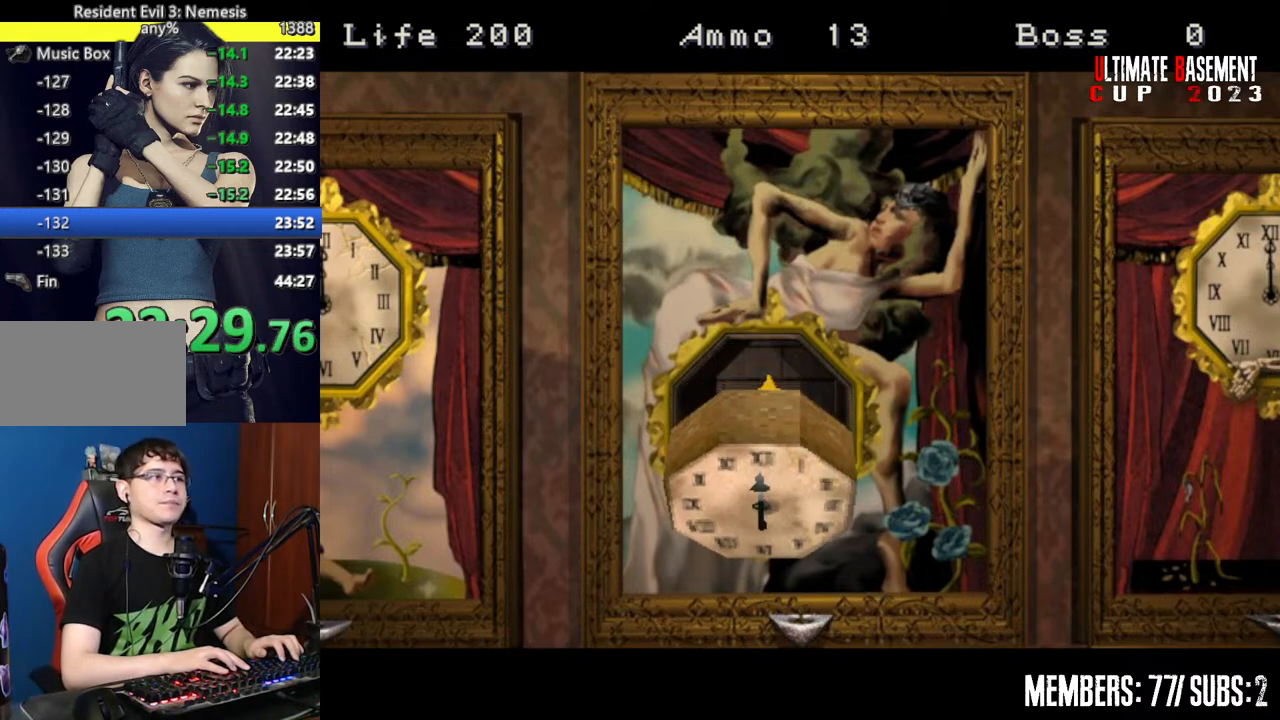
{"keys": ["shift"], "events": []}
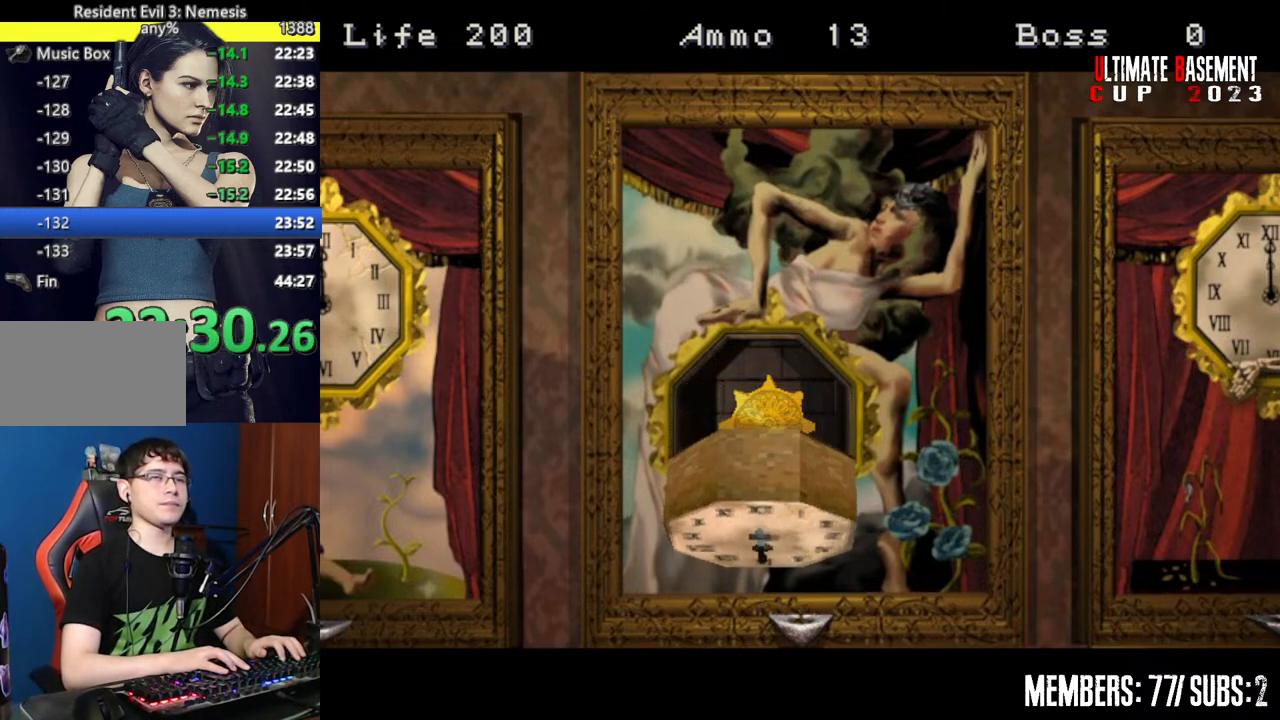
{"keys": ["shift"], "events": []}
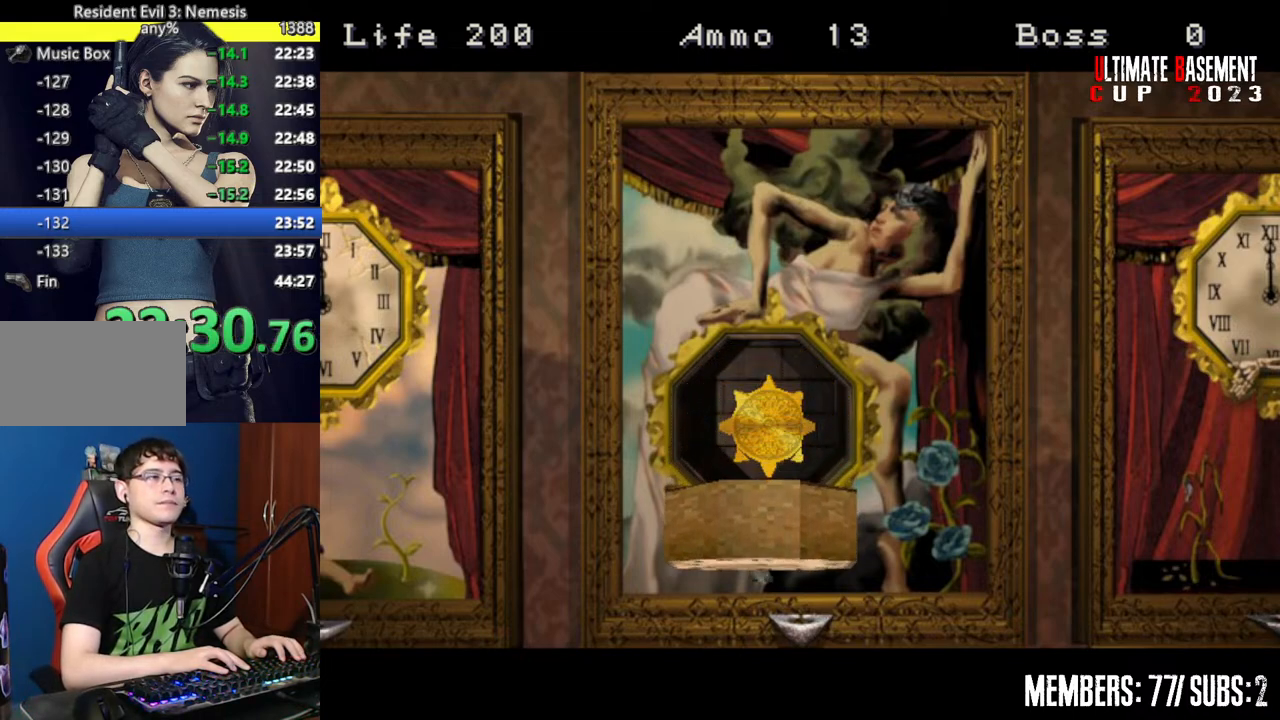
{"keys": ["shift"], "events": []}
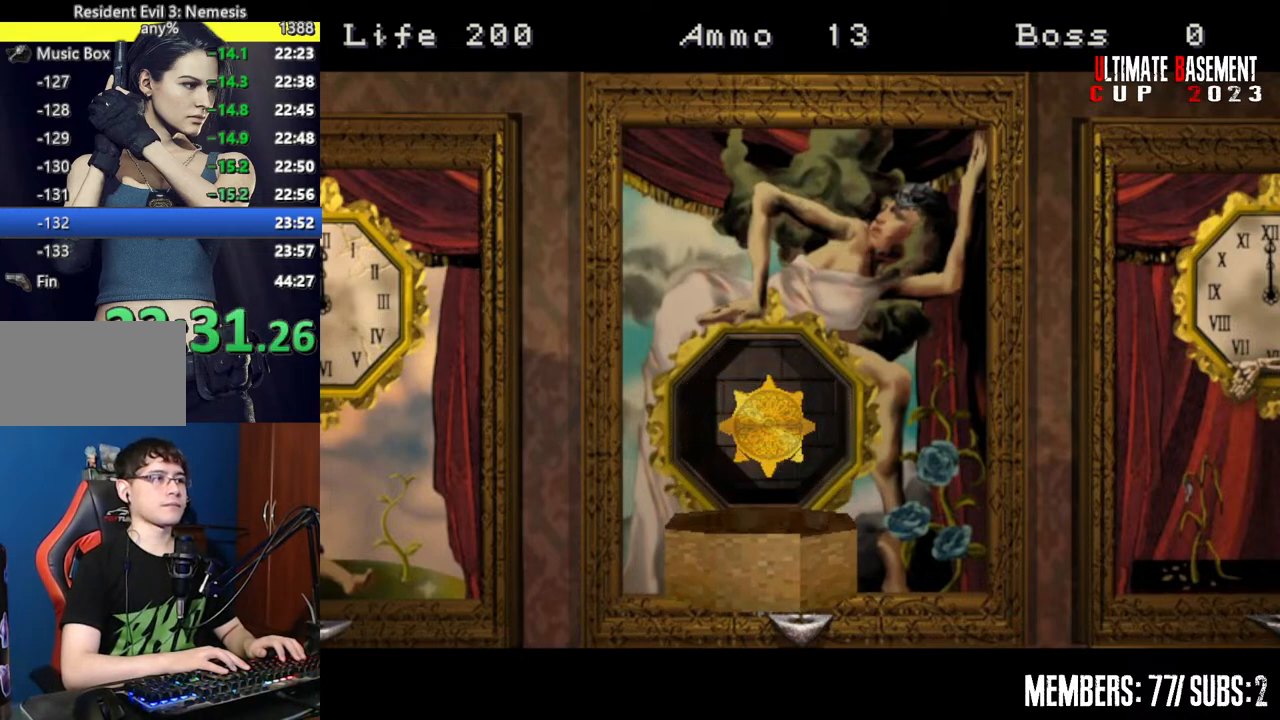
{"keys": ["shift"], "events": []}
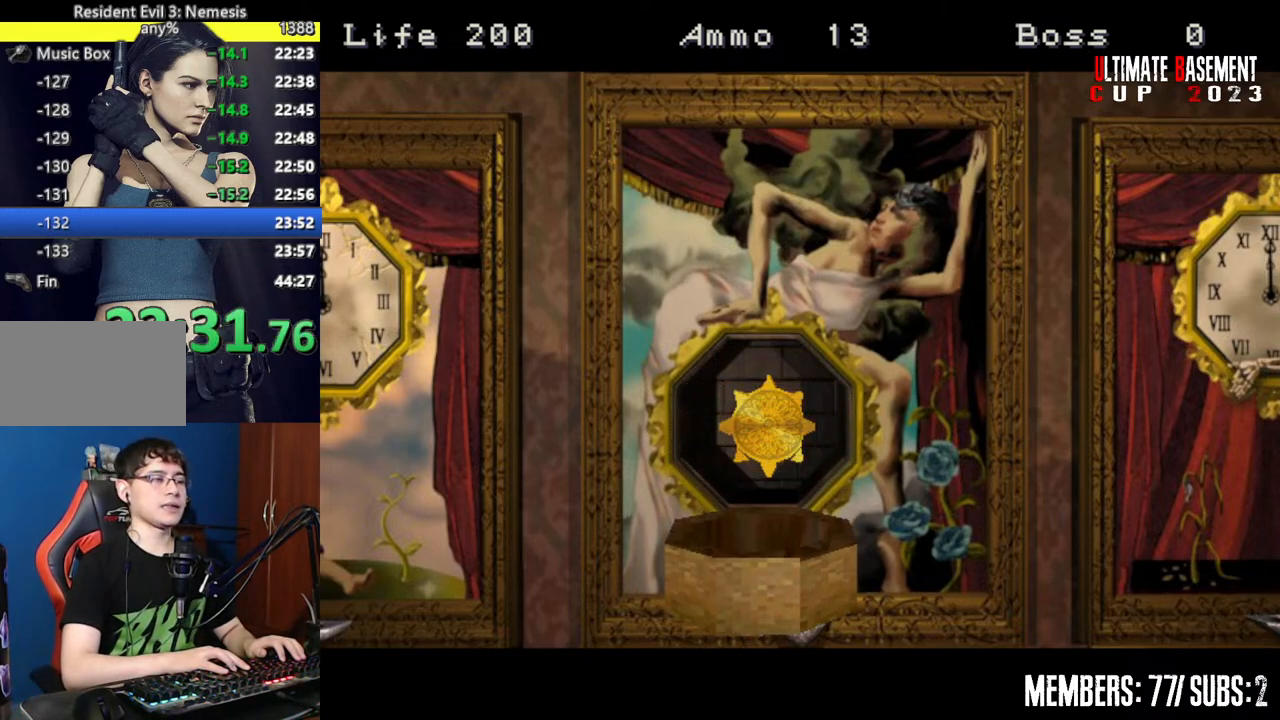
{"keys": ["shift", "w"], "events": [[84, "w", "down"], [267, "w", "up"], [450, "w", "down"]]}
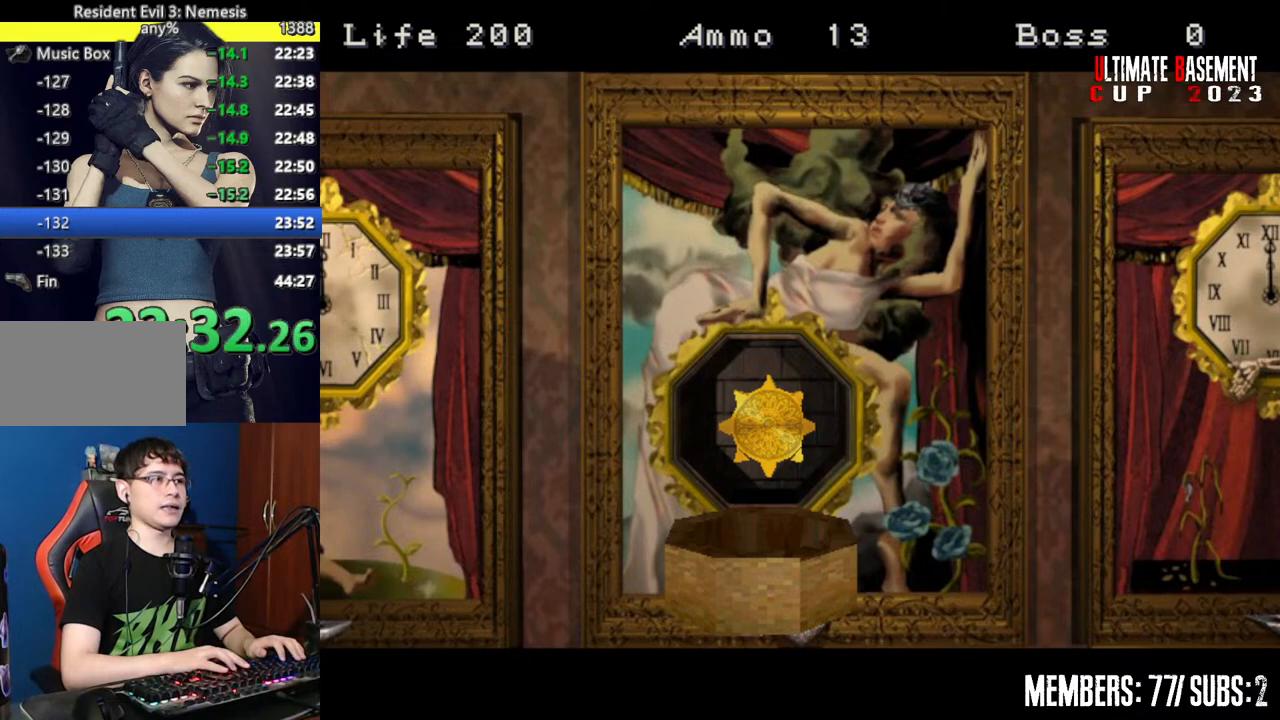
{"keys": ["shift", "w"], "events": [[50, "w", "up"], [134, "semicolon", "down"], [234, "semicolon", "up"], [284, "w", "down"], [367, "semicolon", "down"], [367, "w", "up"], [417, "semicolon", "up"], [467, "w", "down"]]}
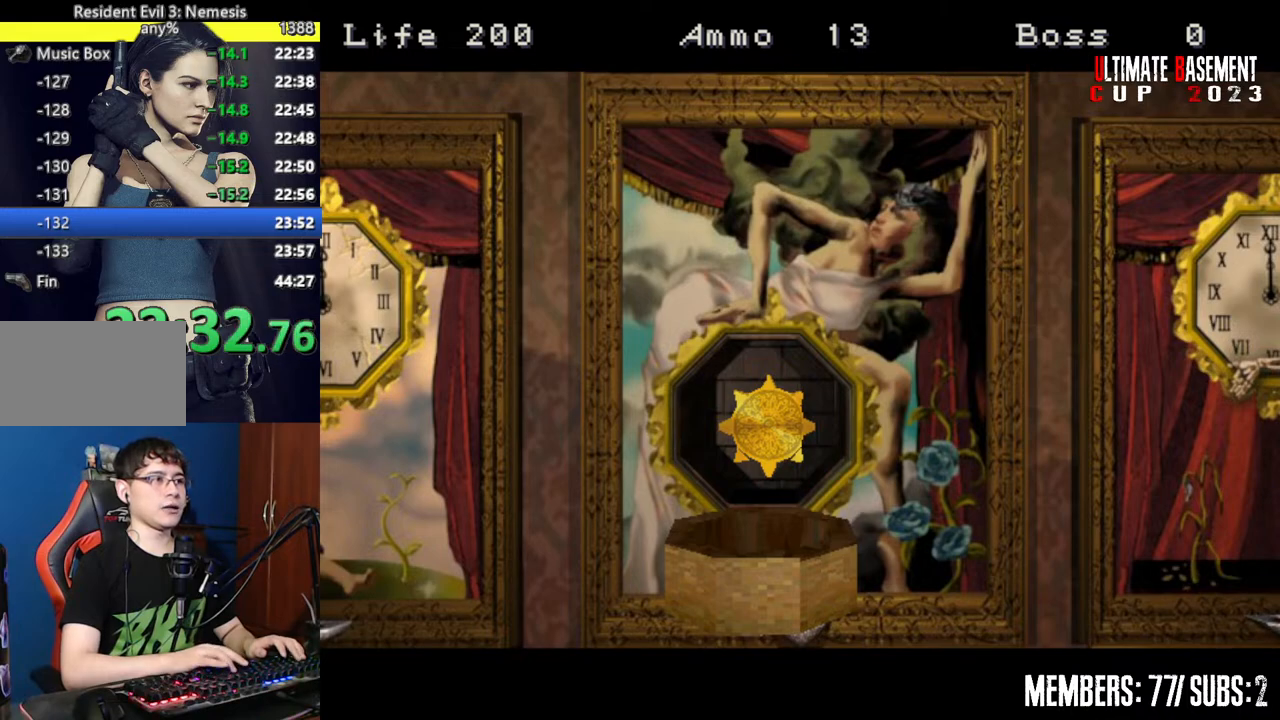
{"keys": ["shift"], "events": [[67, "semicolon", "down"], [67, "w", "up"], [100, "semicolon", "up"], [200, "semicolon", "down"], [200, "w", "down"], [300, "semicolon", "up"], [300, "w", "up"], [384, "semicolon", "down"], [434, "semicolon", "up"]]}
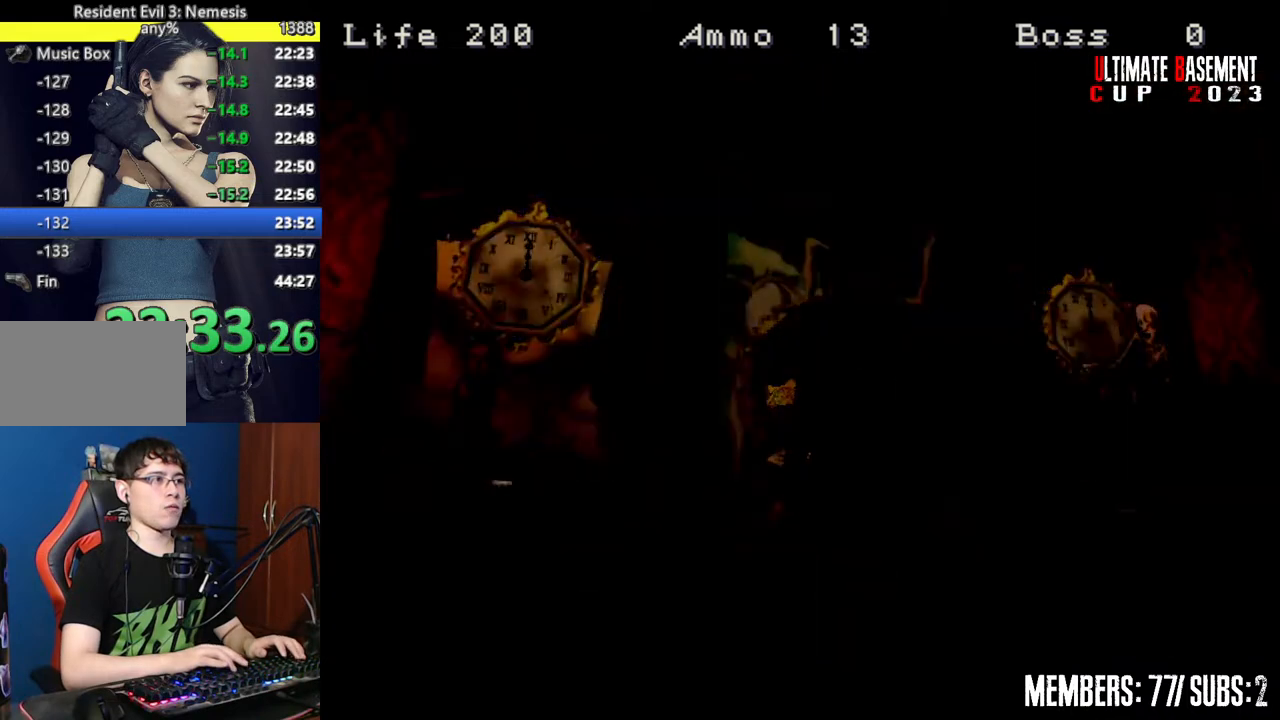
{"keys": ["shift"], "events": [[67, "semicolon", "down"], [117, "semicolon", "up"]]}
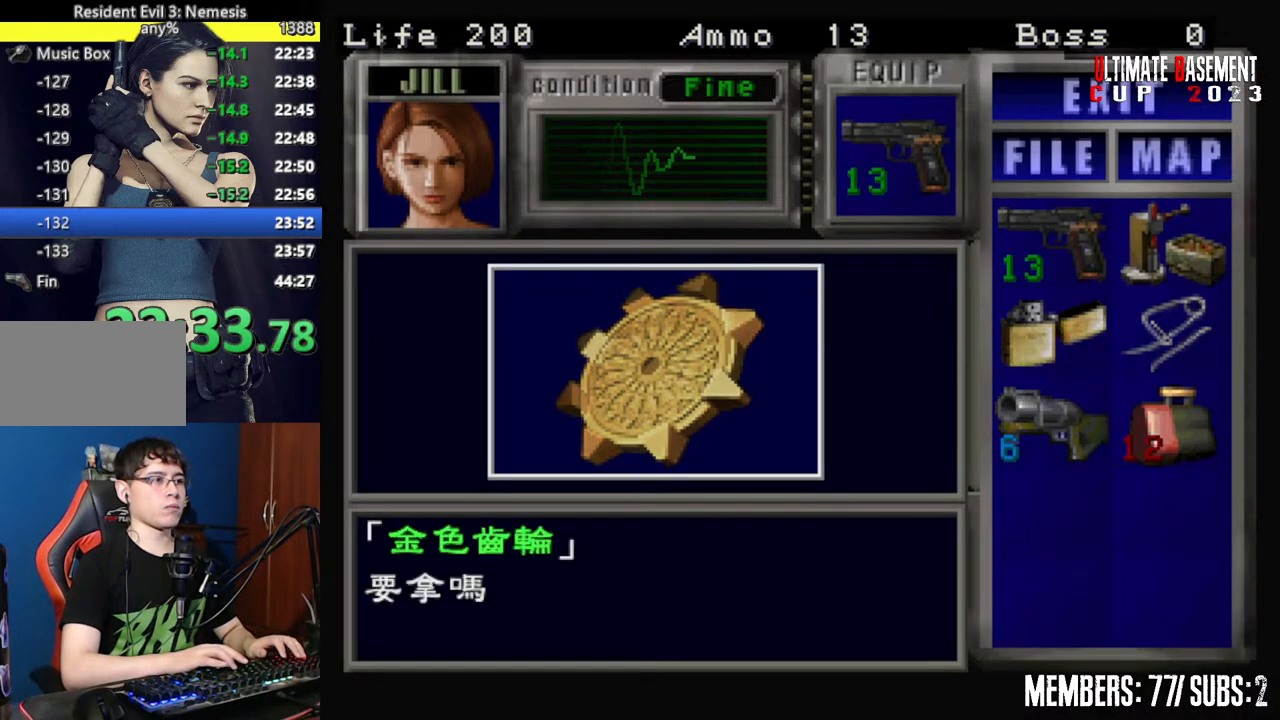
{"keys": ["q", "shift"], "events": [[134, "q", "down"], [234, "q", "up"], [234, "semicolon", "down"], [284, "semicolon", "up"], [367, "semicolon", "down"], [417, "q", "down"], [417, "semicolon", "up"]]}
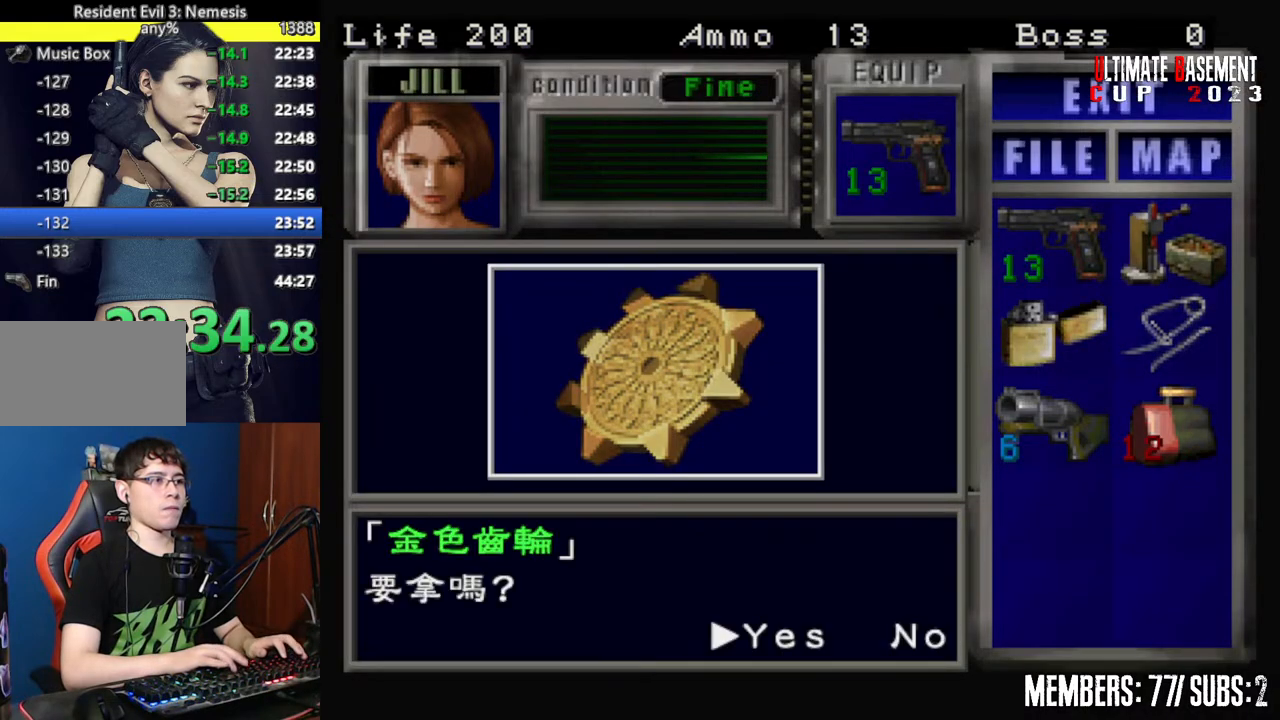
{"keys": [], "events": [[17, "q", "up"], [67, "semicolon", "down"], [100, "semicolon", "up"], [200, "semicolon", "down"], [250, "semicolon", "up"], [350, "semicolon", "down"], [434, "semicolon", "up"], [484, "shift", "up"]]}
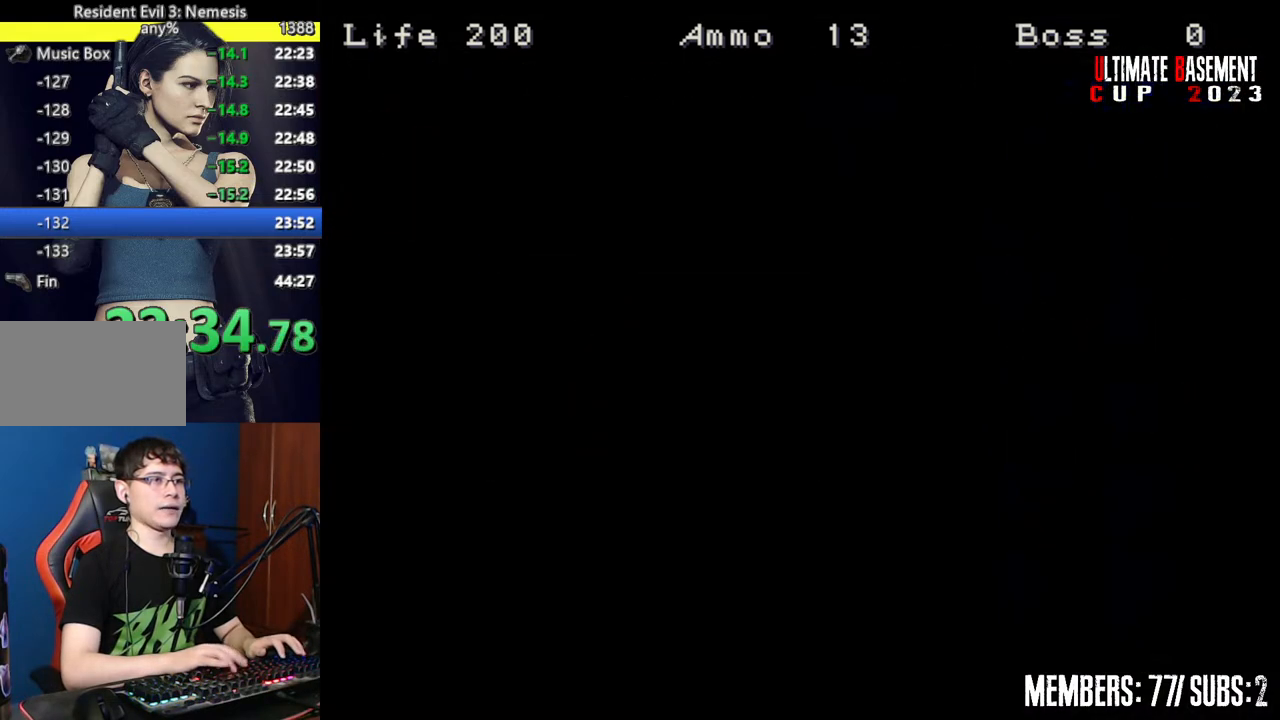
{"keys": ["shift"], "events": [[34, "semicolon", "down"], [84, "d", "down"], [167, "semicolon", "up"], [267, "s", "down"], [350, "d", "up"], [350, "shift", "down"], [400, "s", "up"]]}
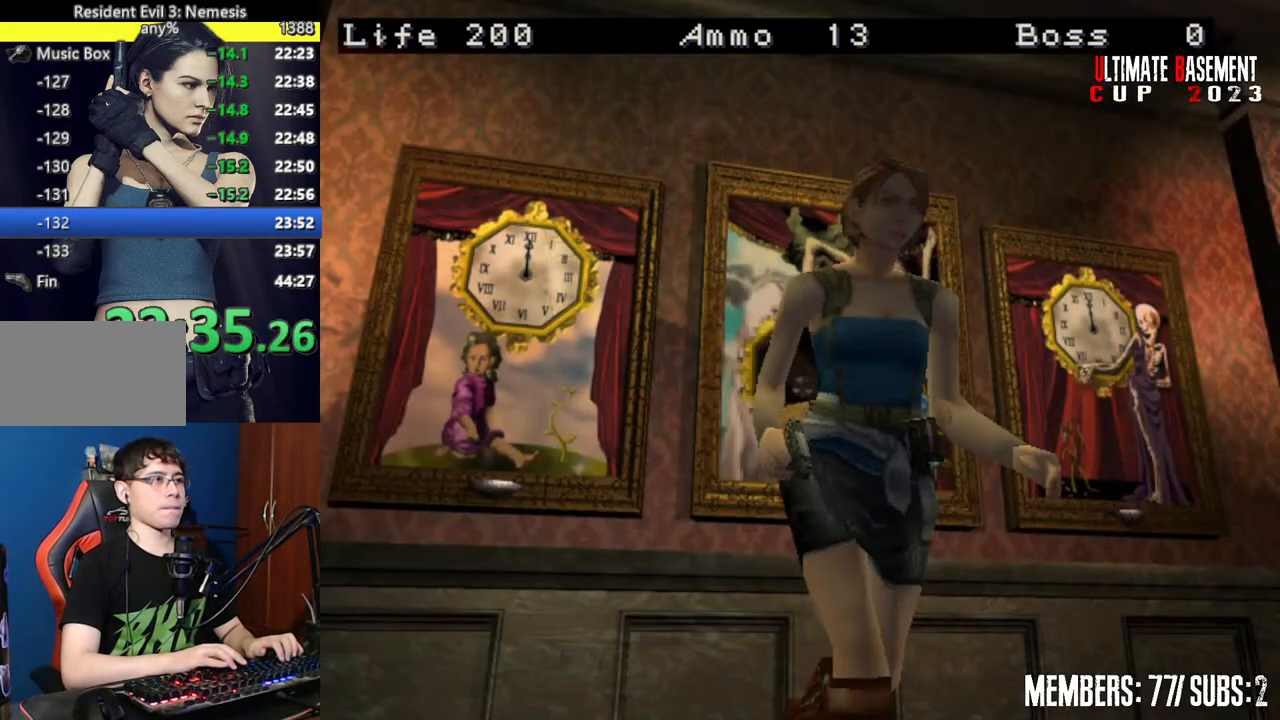
{"keys": ["shift", "w"], "events": [[50, "w", "down"], [334, "d", "down"], [467, "d", "up"]]}
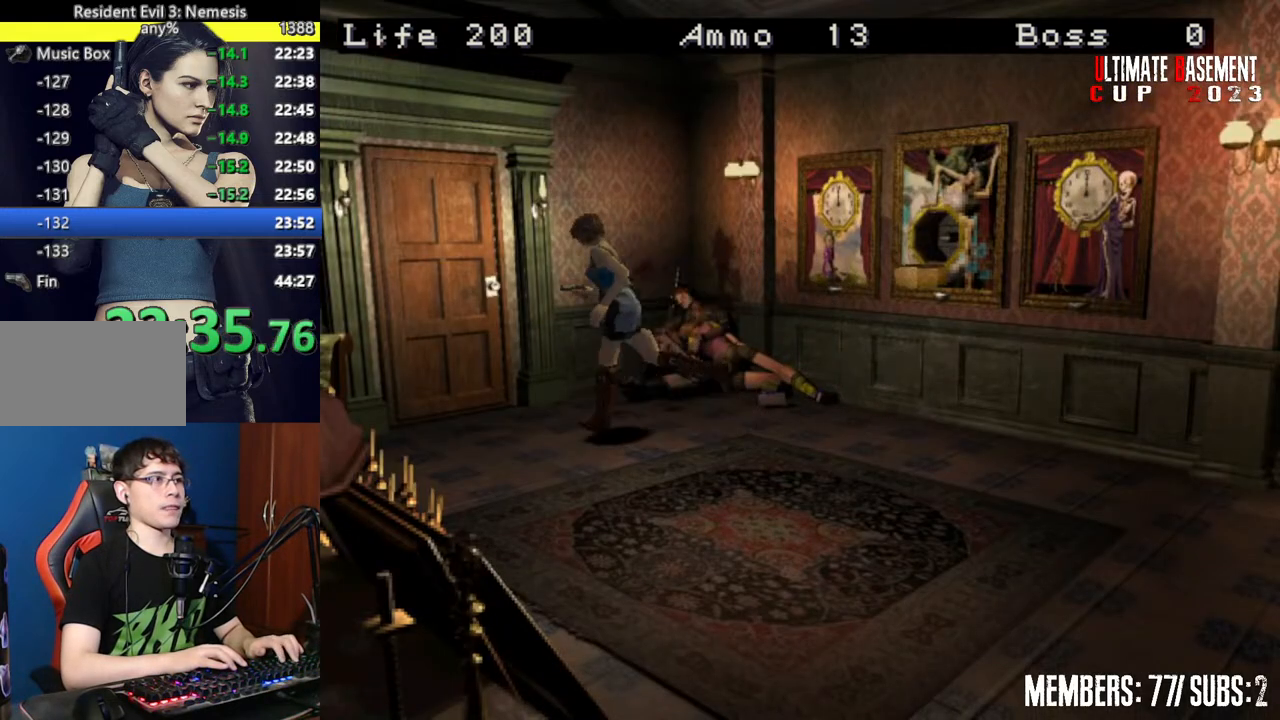
{"keys": ["shift", "w"], "events": [[150, "d", "down"], [150, "semicolon", "down"], [250, "d", "up"], [484, "semicolon", "up"]]}
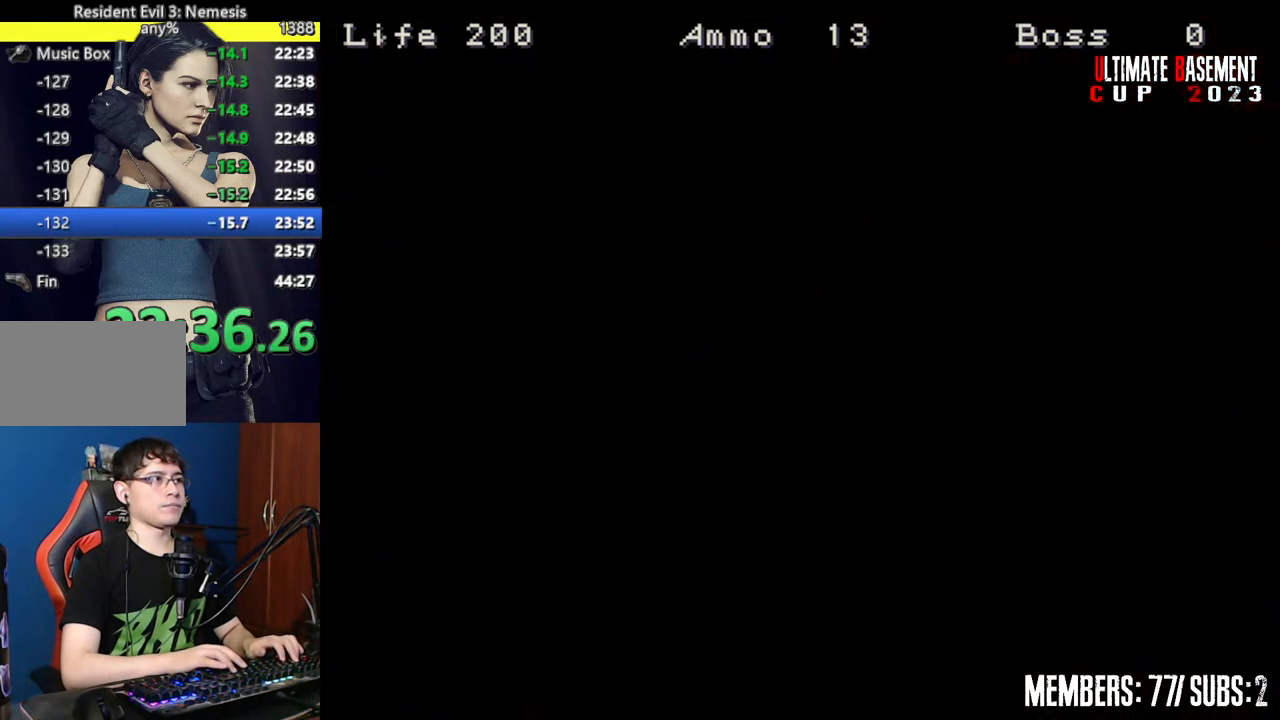
{"keys": ["shift", "w"], "events": []}
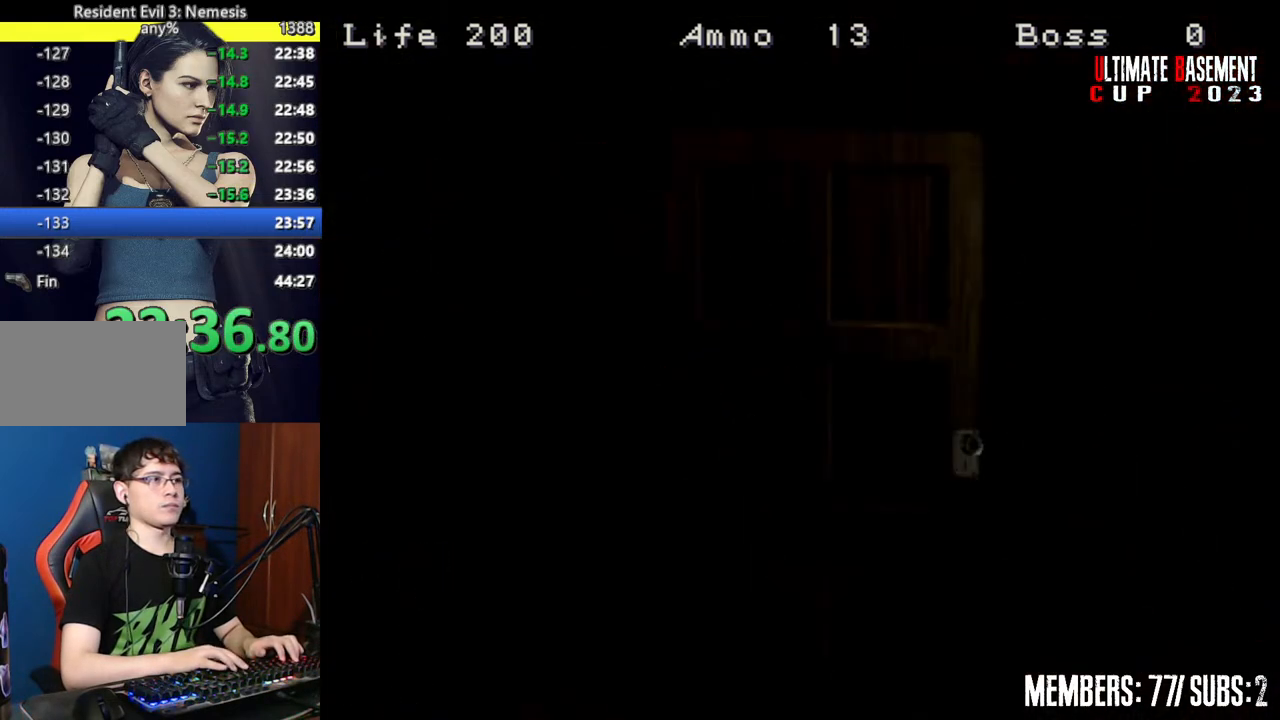
{"keys": ["shift", "w"], "events": []}
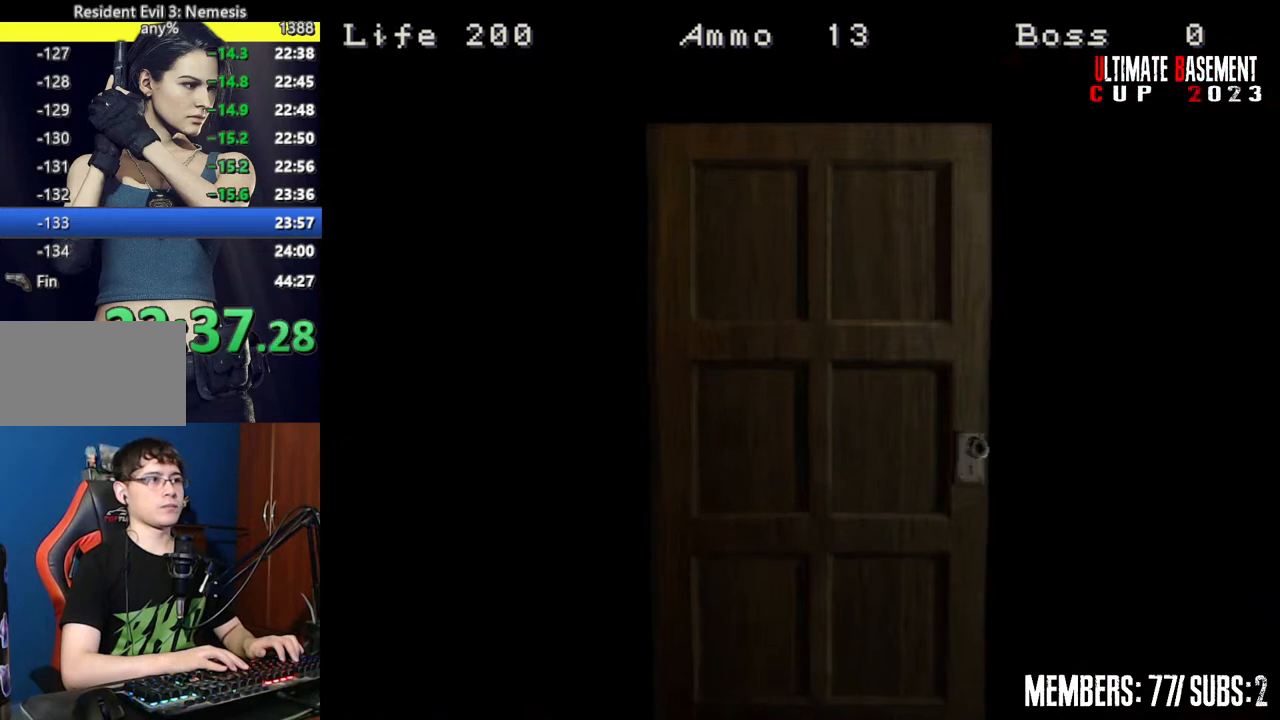
{"keys": ["d", "shift"], "events": [[100, "space", "down"], [150, "space", "up"], [434, "d", "down"], [434, "w", "up"]]}
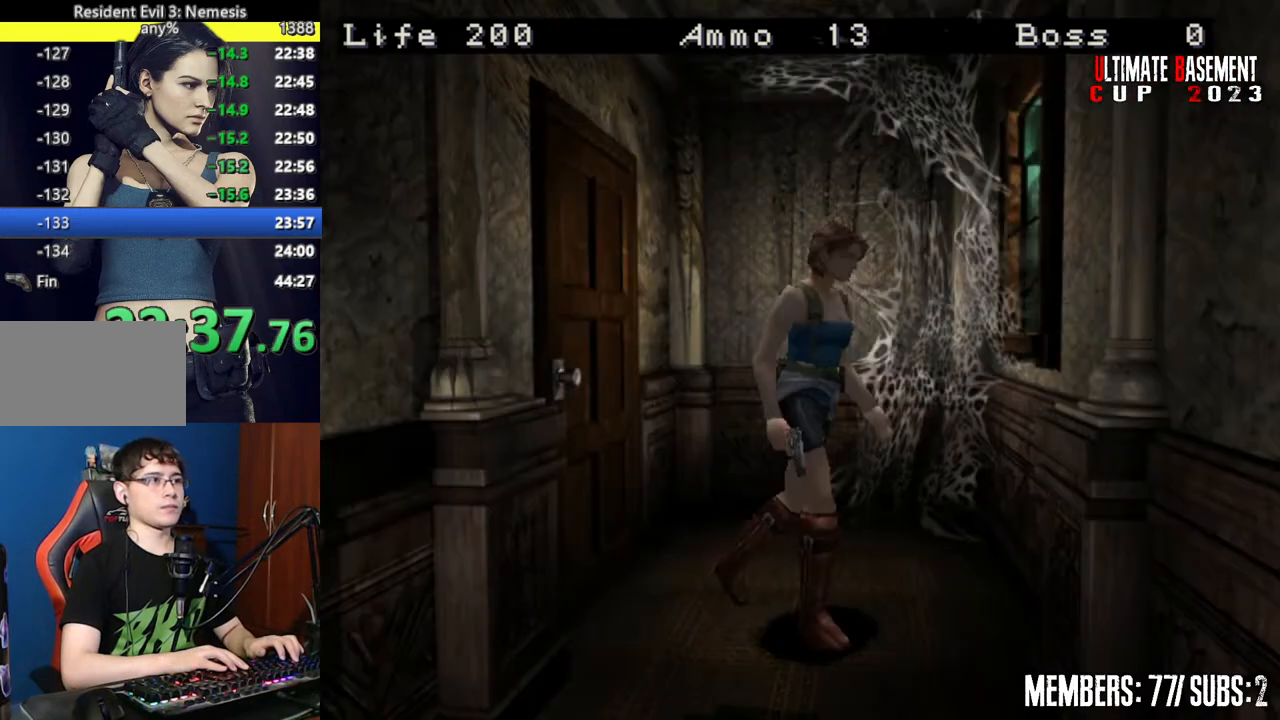
{"keys": ["shift", "w"], "events": [[450, "d", "up"], [450, "w", "down"]]}
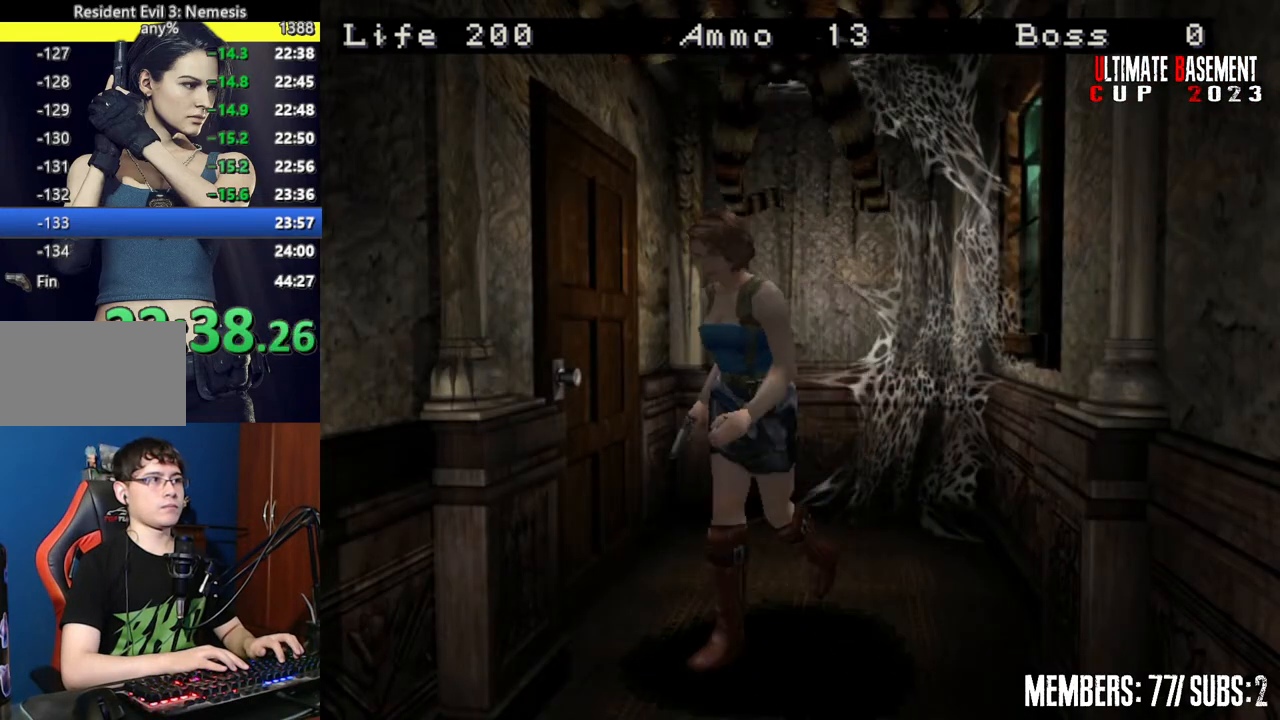
{"keys": ["shift", "w"], "events": [[234, "a", "down"], [467, "a", "up"]]}
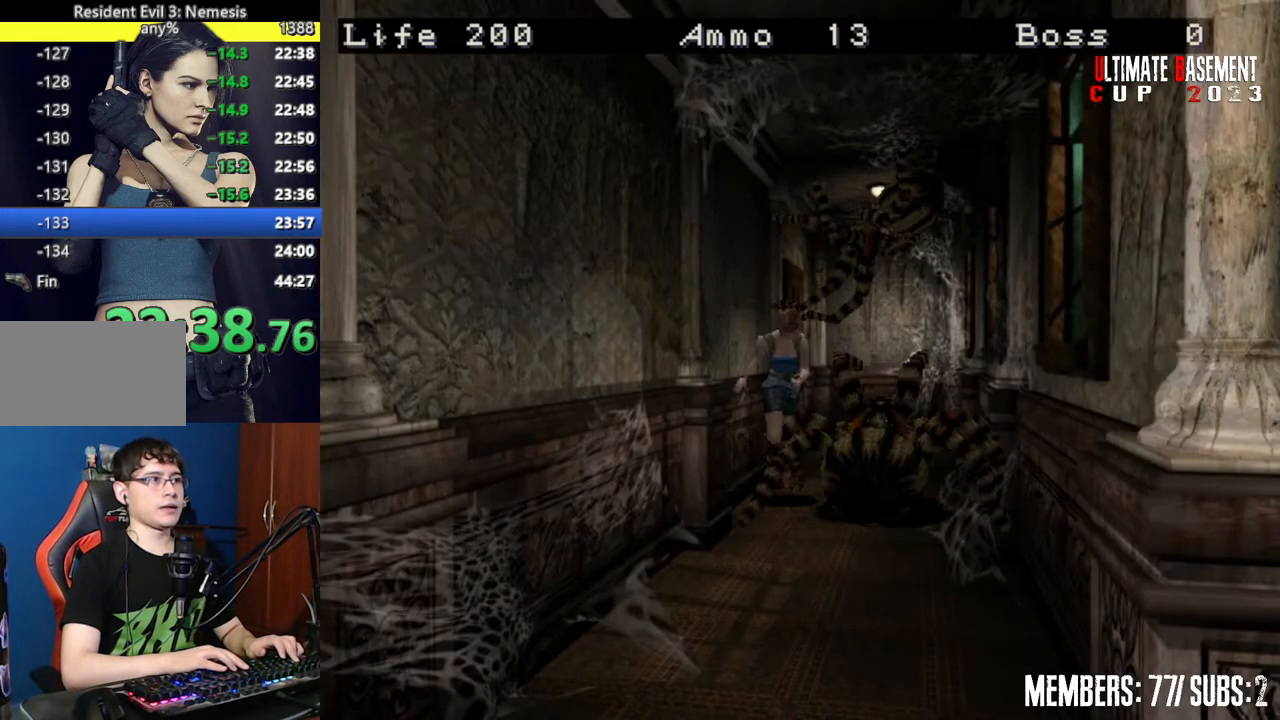
{"keys": ["shift", "w"], "events": []}
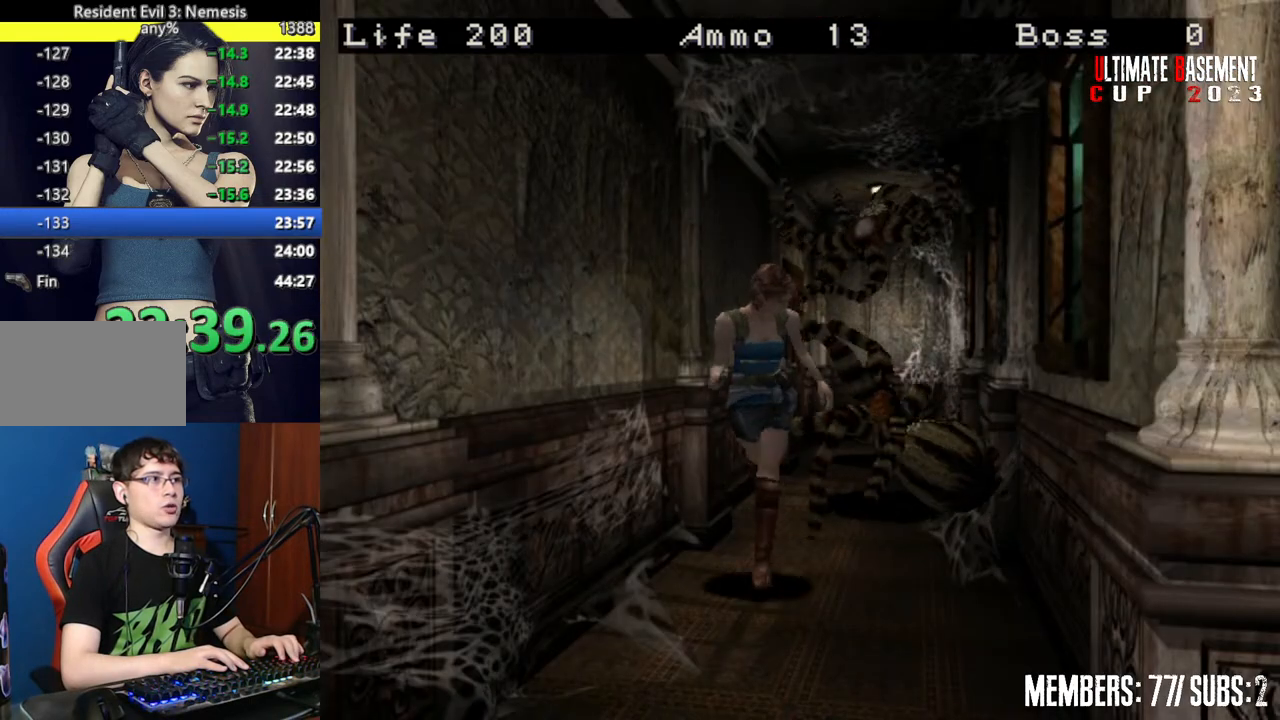
{"keys": ["shift", "w"], "events": []}
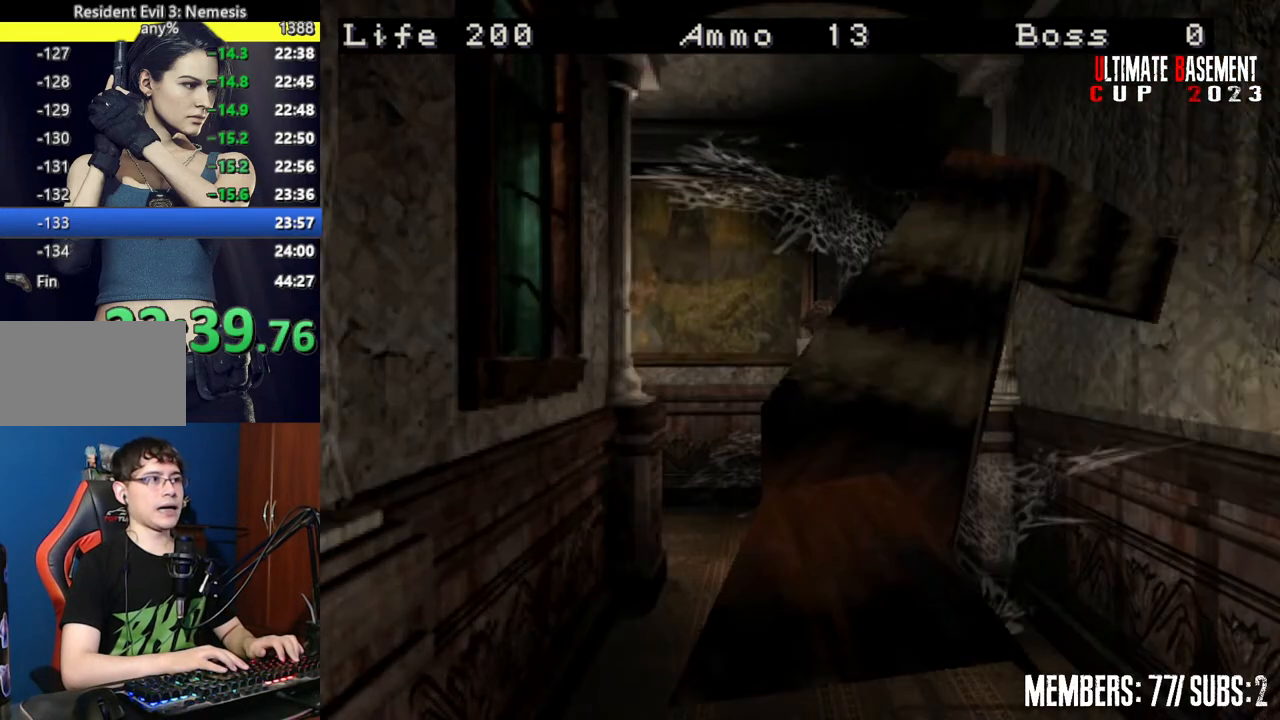
{"keys": ["a", "shift", "w"], "events": [[100, "a", "down"]]}
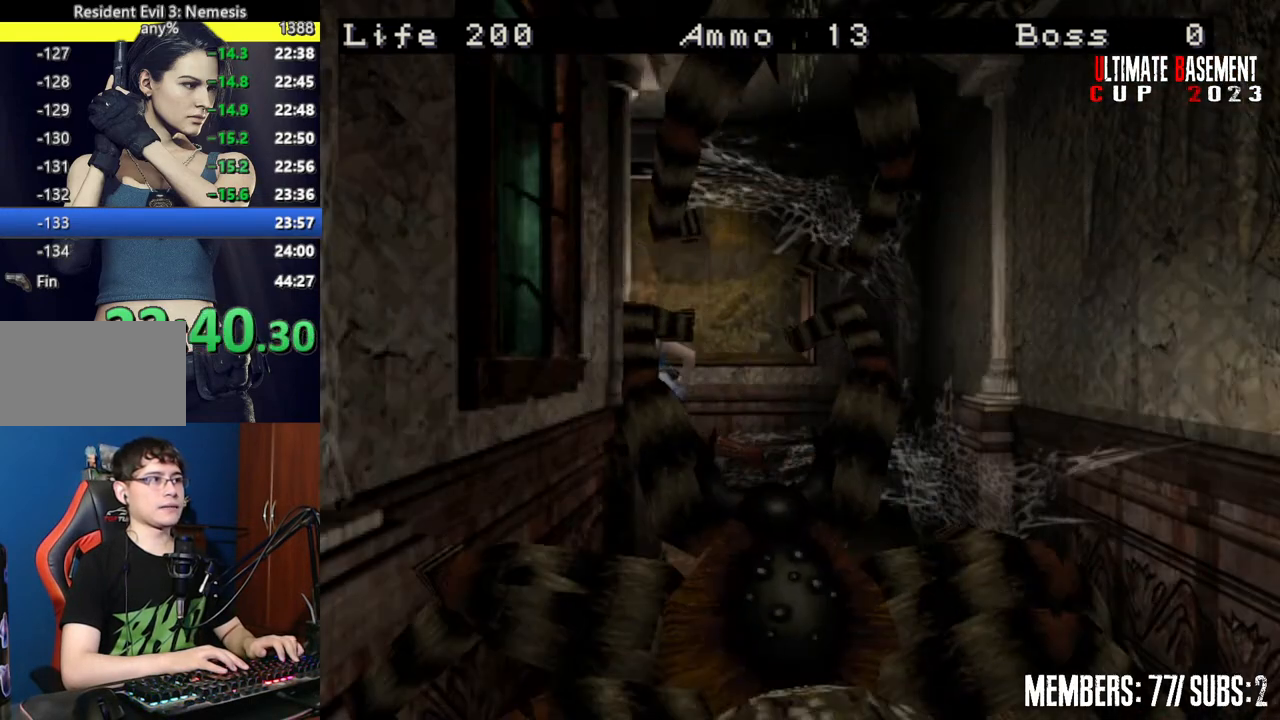
{"keys": ["shift", "w"], "events": [[117, "a", "up"]]}